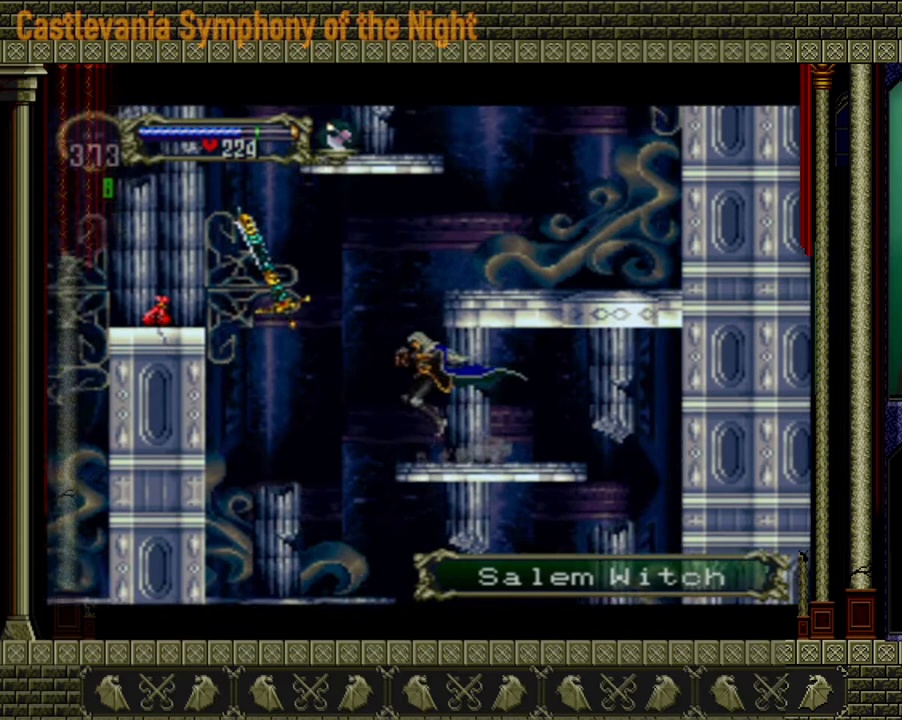
Gameplay with a controller (Xbox layout); each line is a JSON object with the inputs held at the frame after it. "events" lists button and stick changes between this image and that frame as [ms after this image, input, new state], when the widget could be followed in between. Not read: L3 R3.
{"buttons": ["A"], "left_stick": "left", "right_stick": "center", "events": [[200, "A", "down"]]}
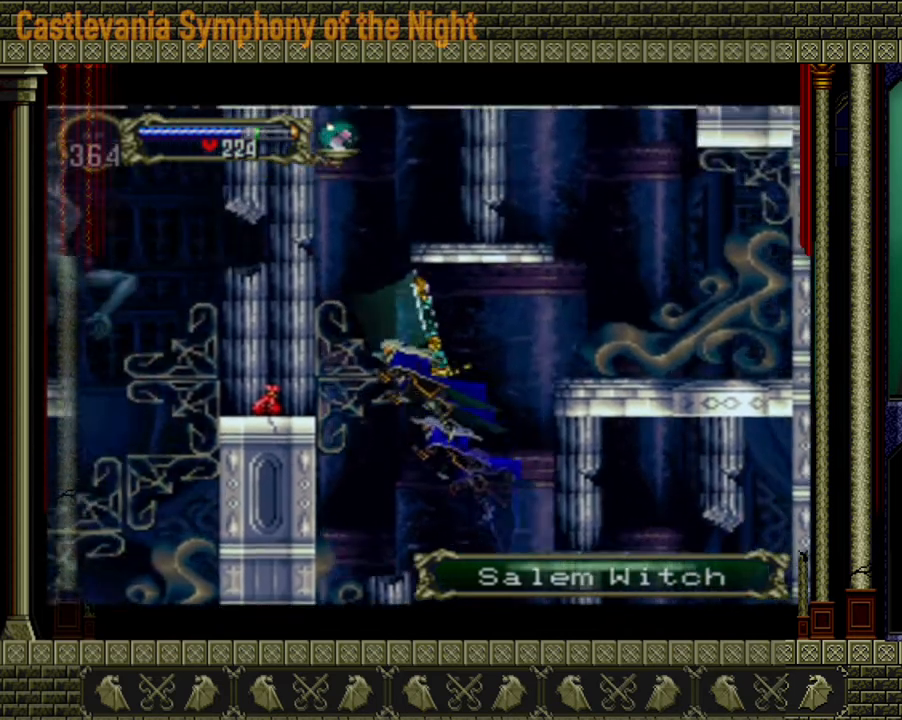
{"buttons": [], "left_stick": "left", "right_stick": "center", "events": [[320, "A", "up"]]}
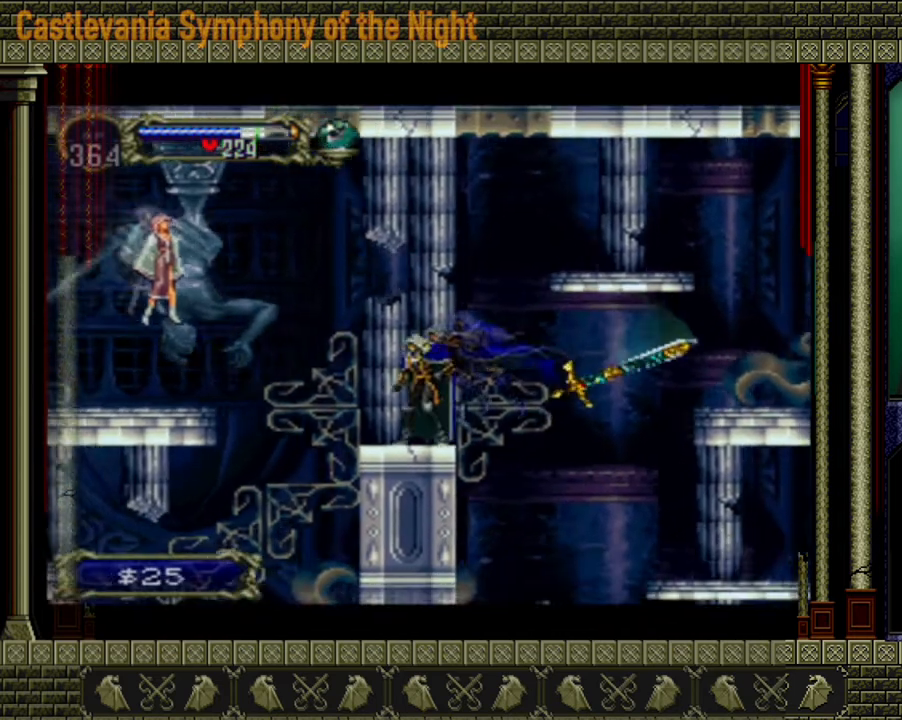
{"buttons": ["A"], "left_stick": "left", "right_stick": "center", "events": [[200, "A", "down"], [240, "X", "down"], [440, "X", "up"]]}
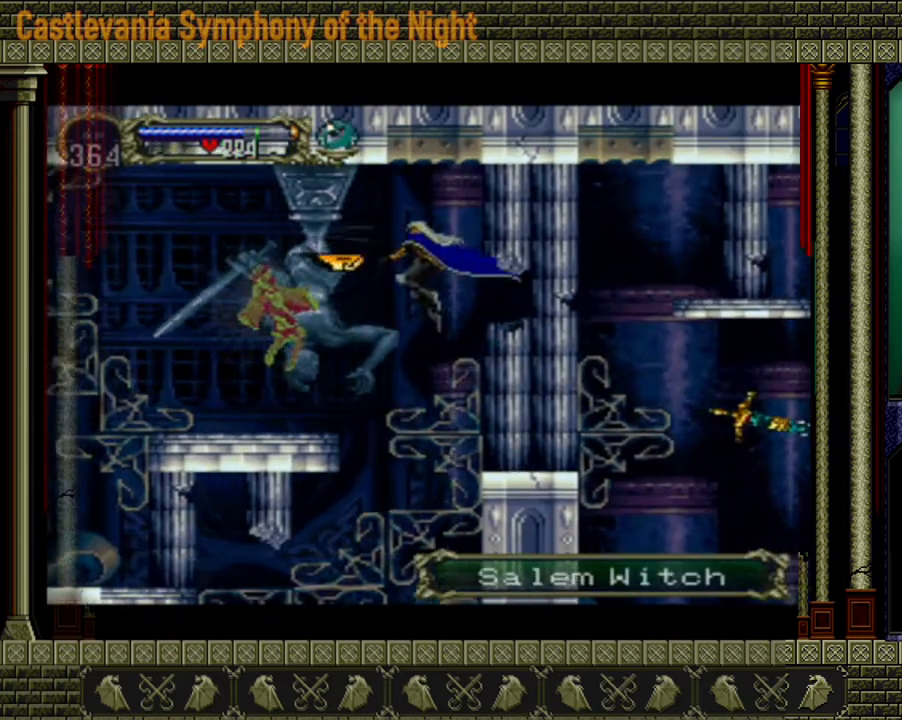
{"buttons": [], "left_stick": "center", "right_stick": "center", "events": [[40, "A", "up"], [80, "left_stick", "center"], [160, "X", "down"], [200, "left_stick", "left"], [320, "X", "up"], [400, "left_stick", "center"]]}
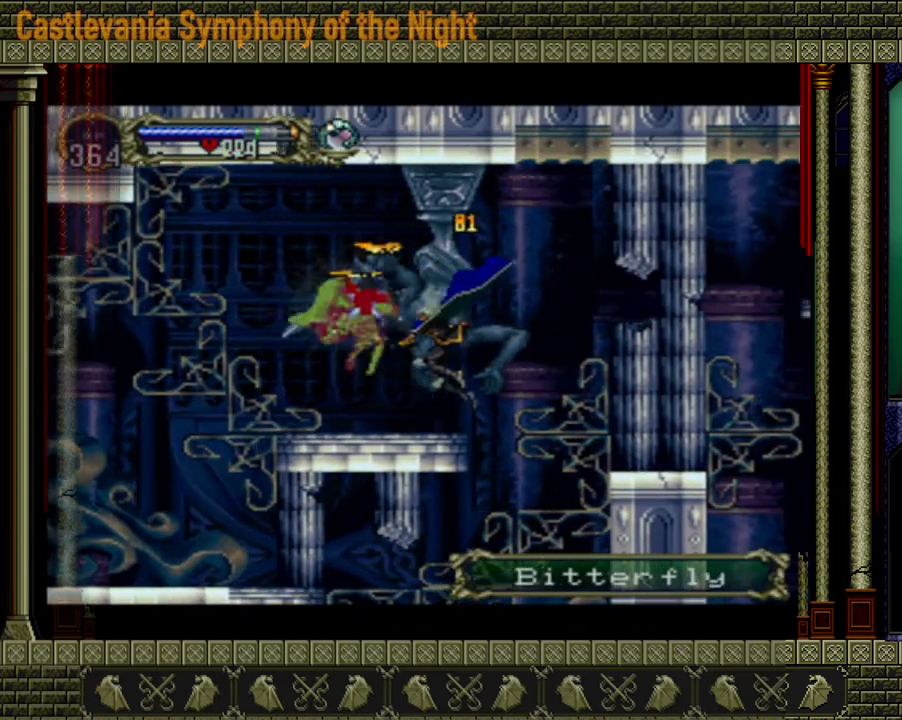
{"buttons": ["X"], "left_stick": "center", "right_stick": "center", "events": [[200, "X", "down"], [320, "X", "up"], [400, "X", "down"]]}
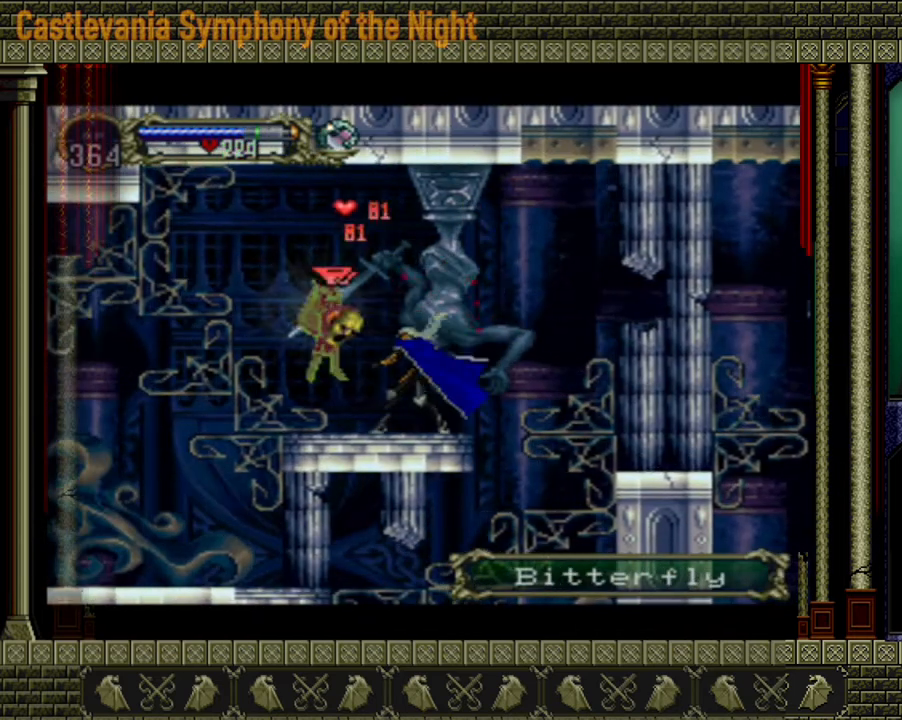
{"buttons": ["X"], "left_stick": "center", "right_stick": "center", "events": [[80, "X", "up"], [160, "X", "down"], [280, "X", "up"], [320, "X", "down"], [440, "X", "up"], [520, "X", "down"]]}
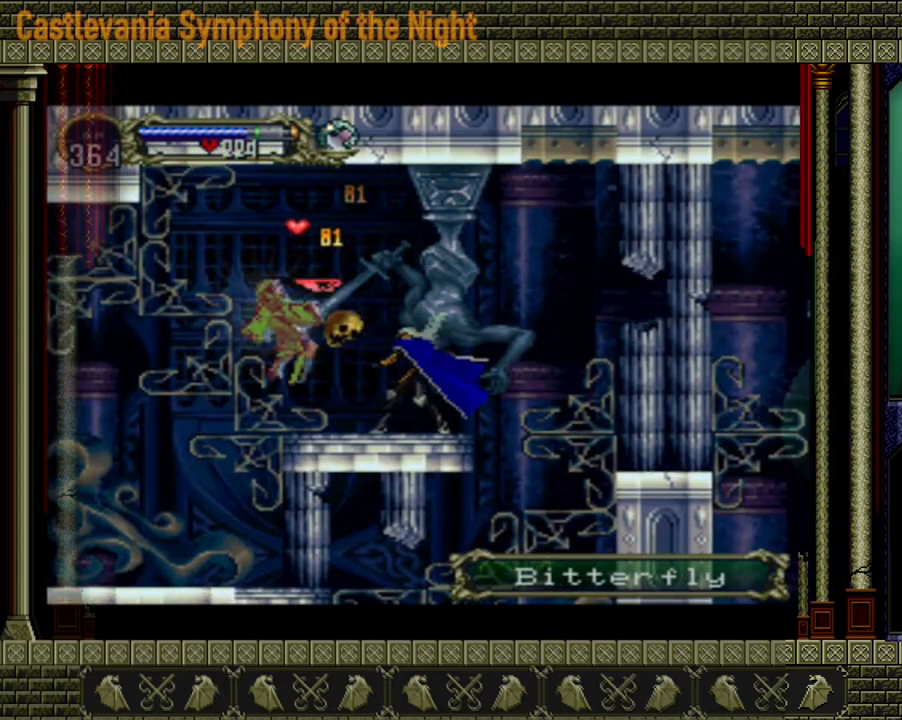
{"buttons": ["X"], "left_stick": "left", "right_stick": "center", "events": [[120, "X", "up"], [320, "left_stick", "left"], [400, "X", "down"]]}
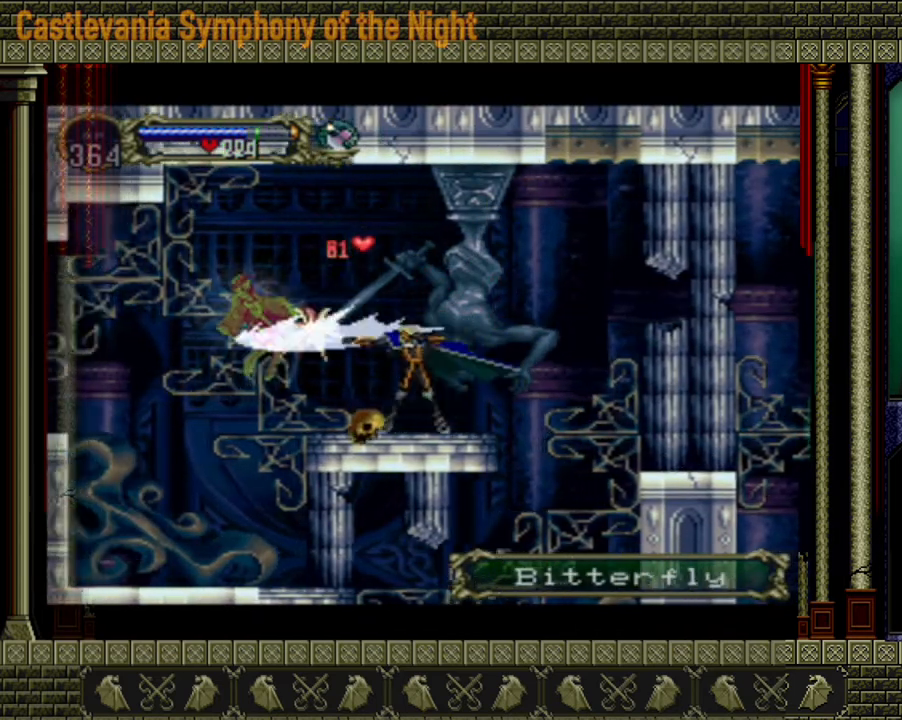
{"buttons": [], "left_stick": "left", "right_stick": "center", "events": [[40, "X", "up"], [40, "left_stick", "center"], [280, "left_stick", "left"]]}
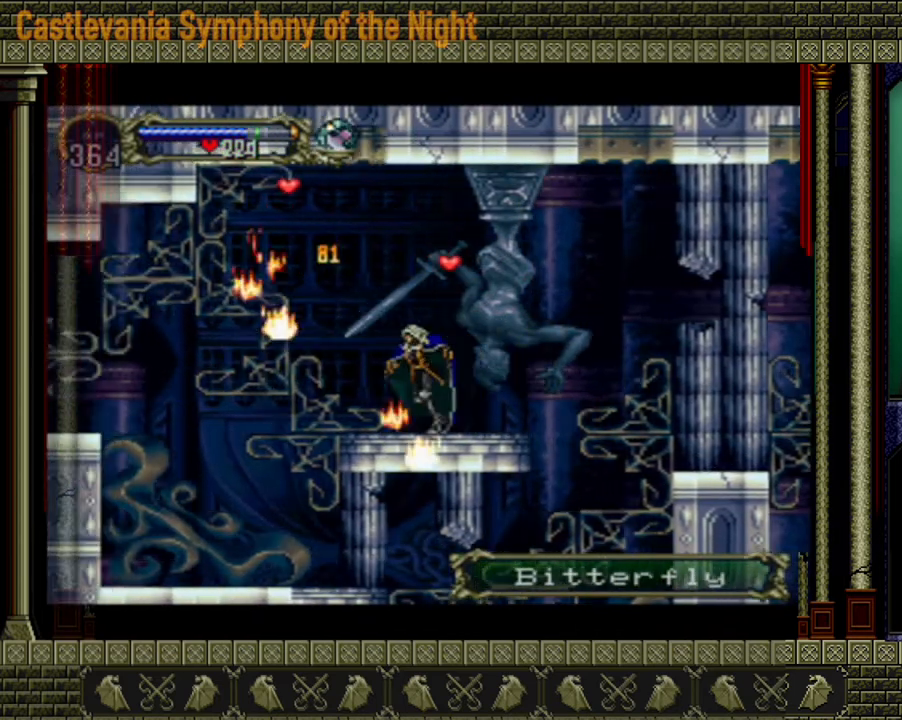
{"buttons": [], "left_stick": "left", "right_stick": "center", "events": [[160, "A", "down"], [440, "A", "up"]]}
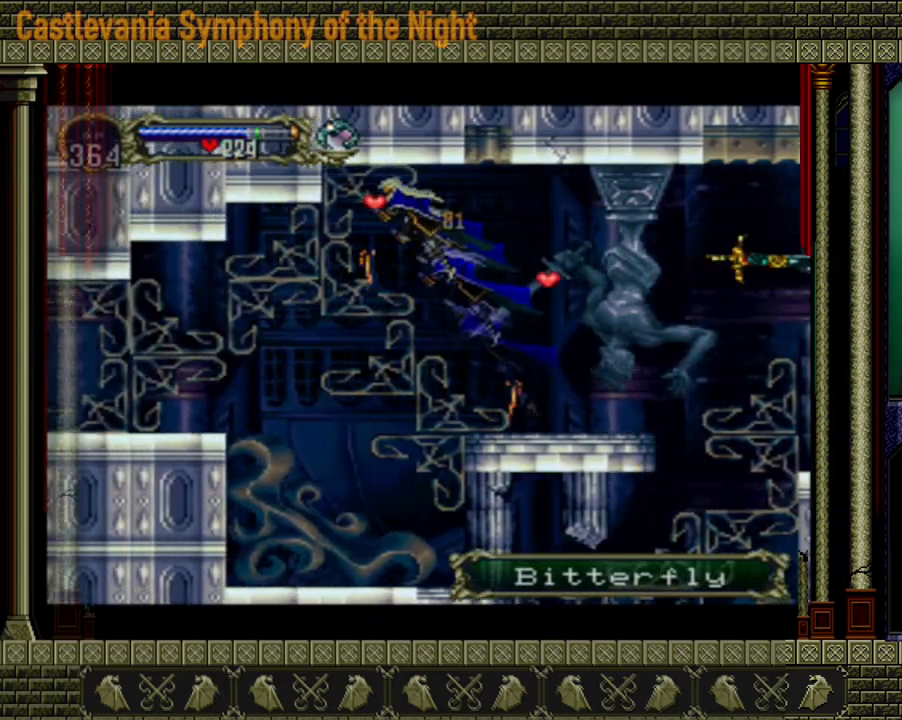
{"buttons": ["A"], "left_stick": "left", "right_stick": "center", "events": [[520, "A", "down"]]}
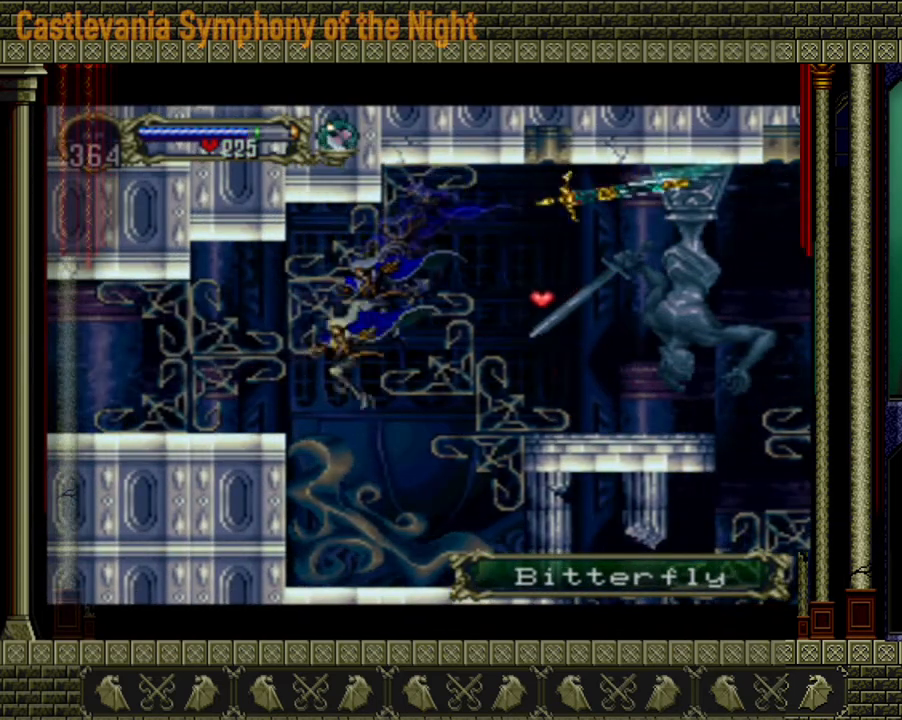
{"buttons": [], "left_stick": "left", "right_stick": "center", "events": [[120, "A", "up"]]}
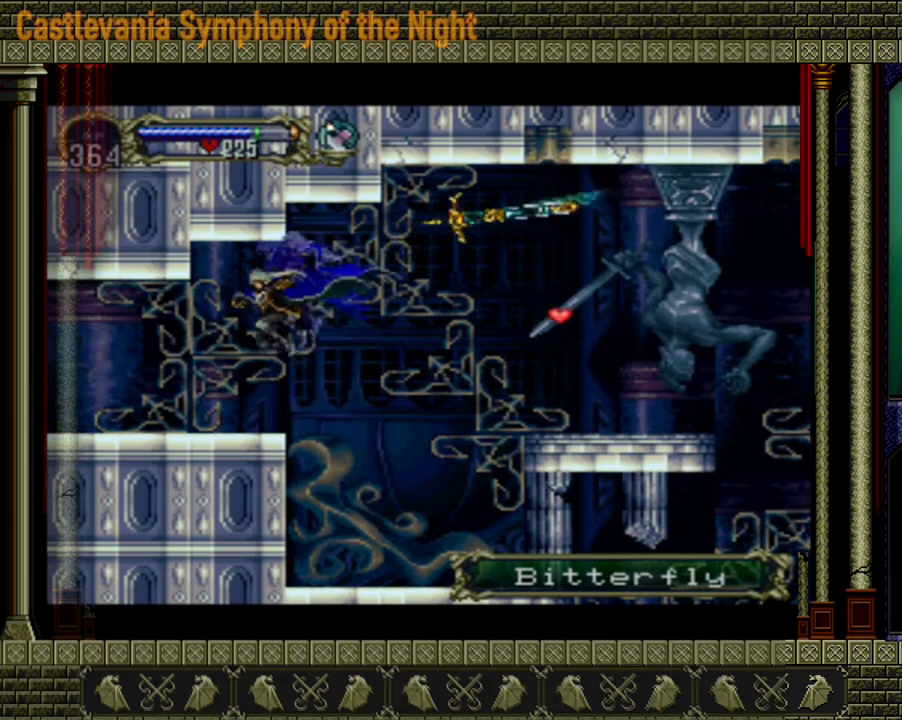
{"buttons": [], "left_stick": "left", "right_stick": "center", "events": []}
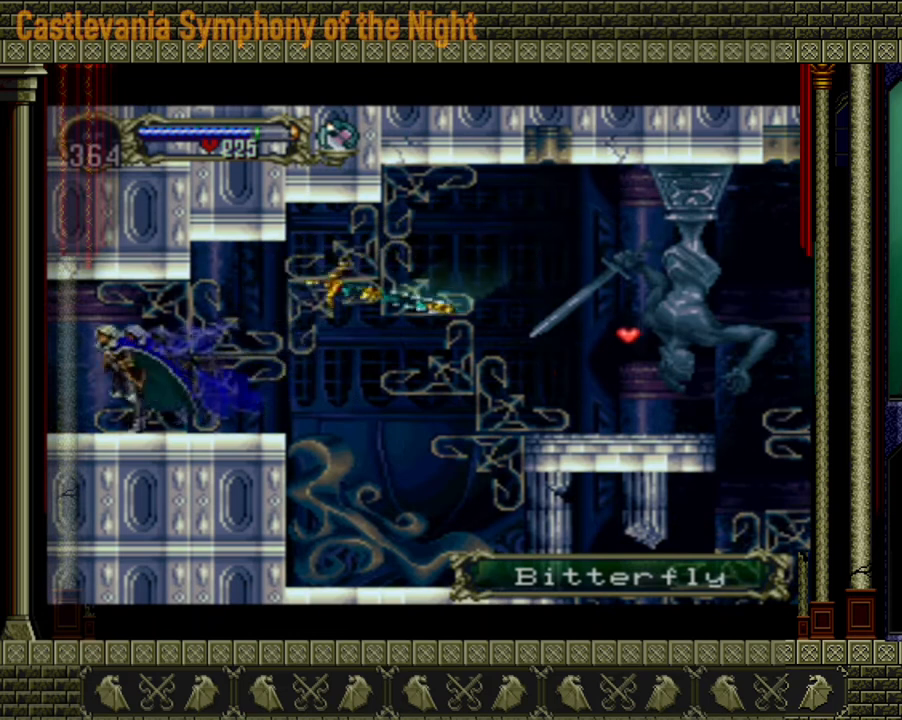
{"buttons": [], "left_stick": "left", "right_stick": "center", "events": []}
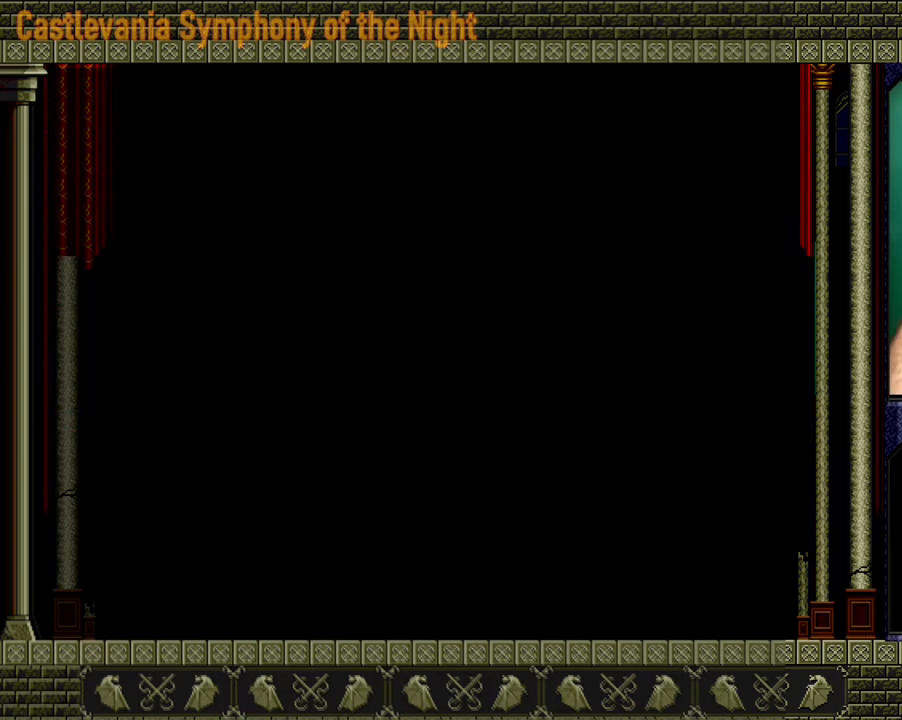
{"buttons": [], "left_stick": "left", "right_stick": "center", "events": []}
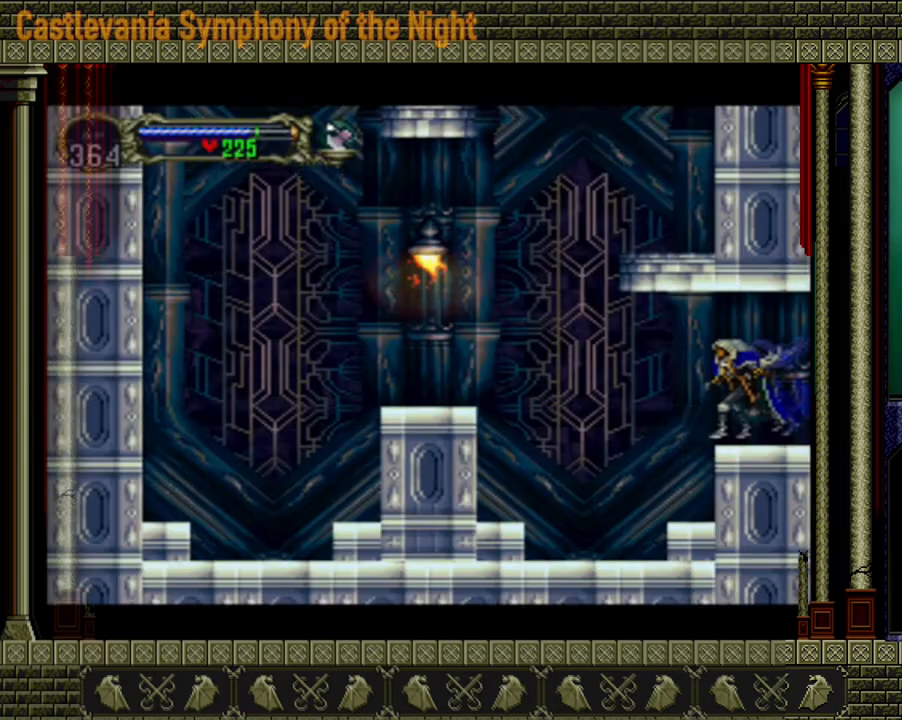
{"buttons": [], "left_stick": "left", "right_stick": "center", "events": []}
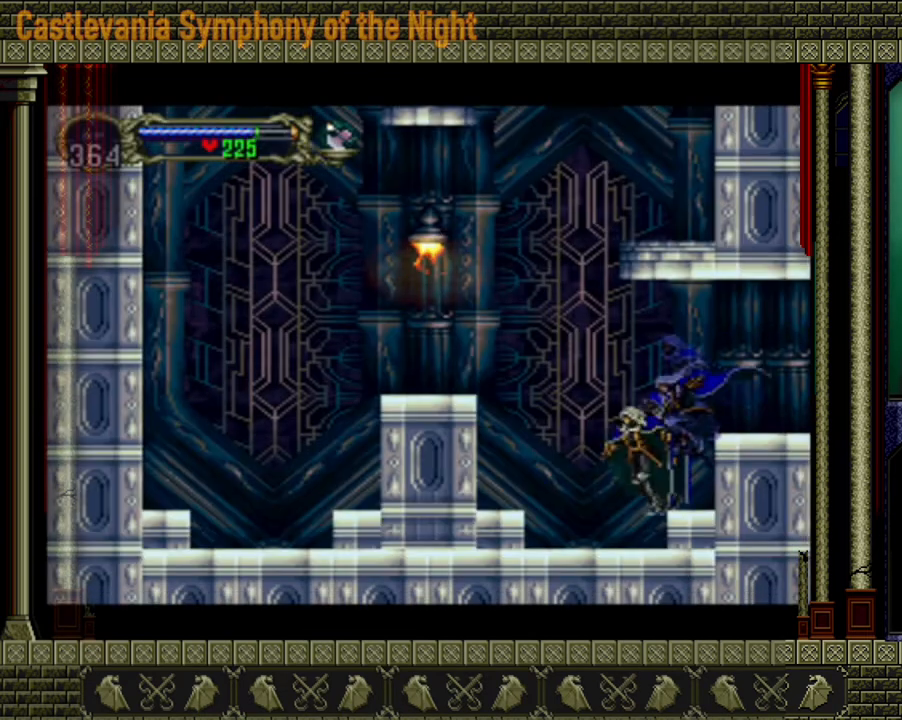
{"buttons": ["A"], "left_stick": "left", "right_stick": "center", "events": [[40, "A", "down"], [120, "A", "up"], [440, "A", "down"]]}
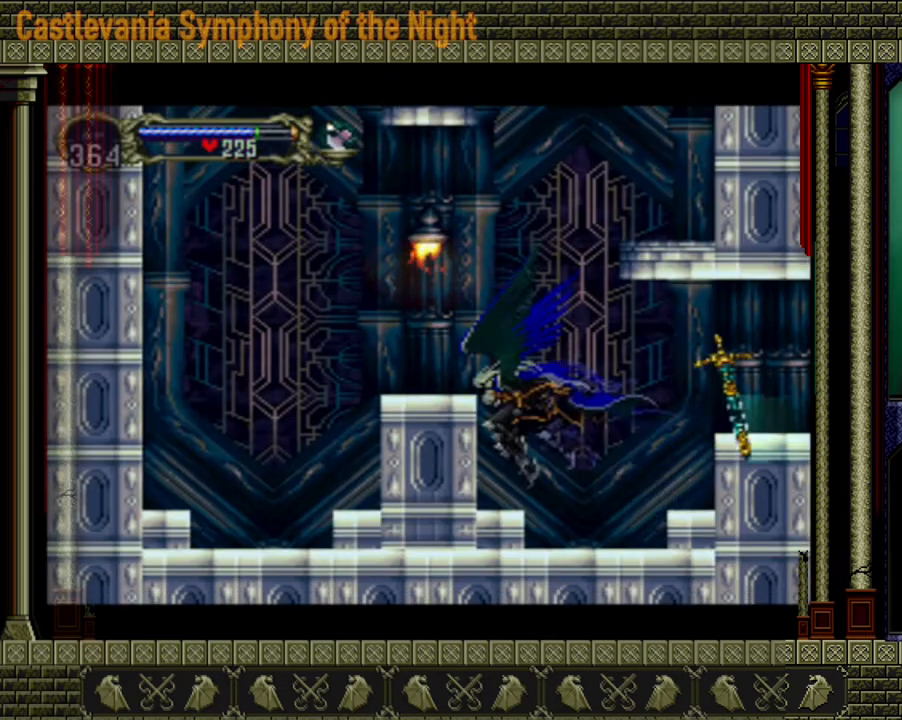
{"buttons": [], "left_stick": "center", "right_stick": "center", "events": [[200, "A", "up"], [360, "left_stick", "center"]]}
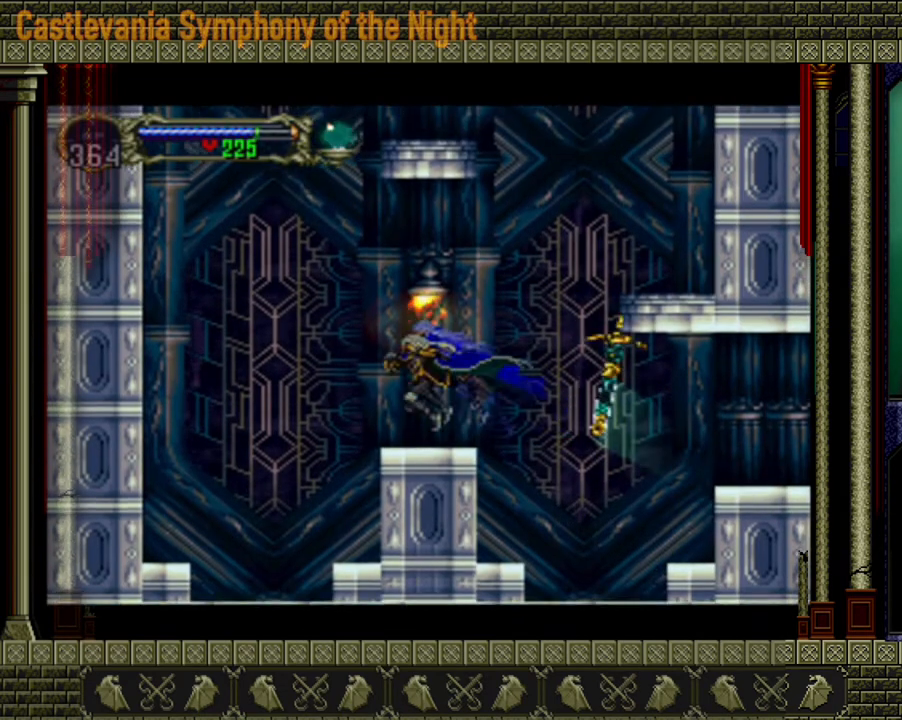
{"buttons": ["A"], "left_stick": "right", "right_stick": "center", "events": [[40, "left_stick", "right"], [160, "A", "down"], [400, "A", "up"], [480, "A", "down"]]}
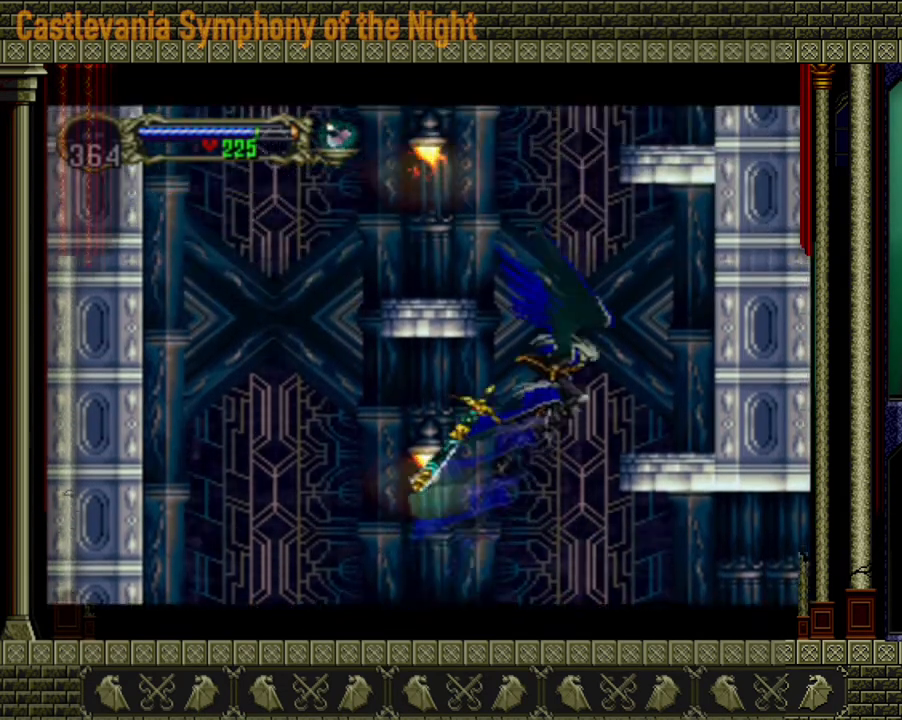
{"buttons": [], "left_stick": "center", "right_stick": "center", "events": [[120, "A", "up"], [400, "left_stick", "center"]]}
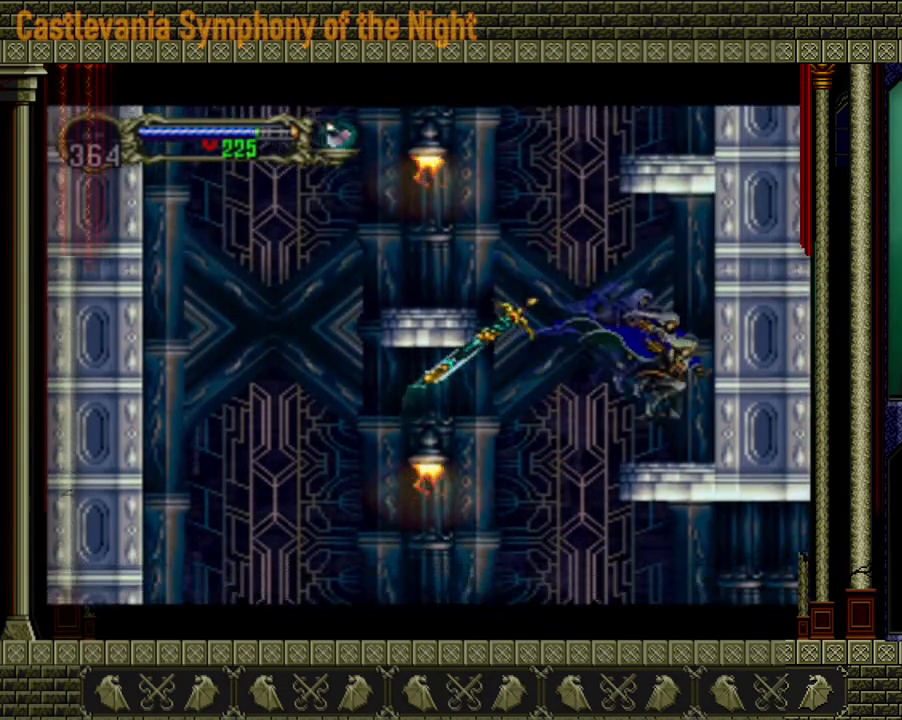
{"buttons": ["A", "X"], "left_stick": "left", "right_stick": "center", "events": [[40, "left_stick", "left"], [160, "A", "down"], [360, "A", "up"], [400, "A", "down"], [520, "X", "down"]]}
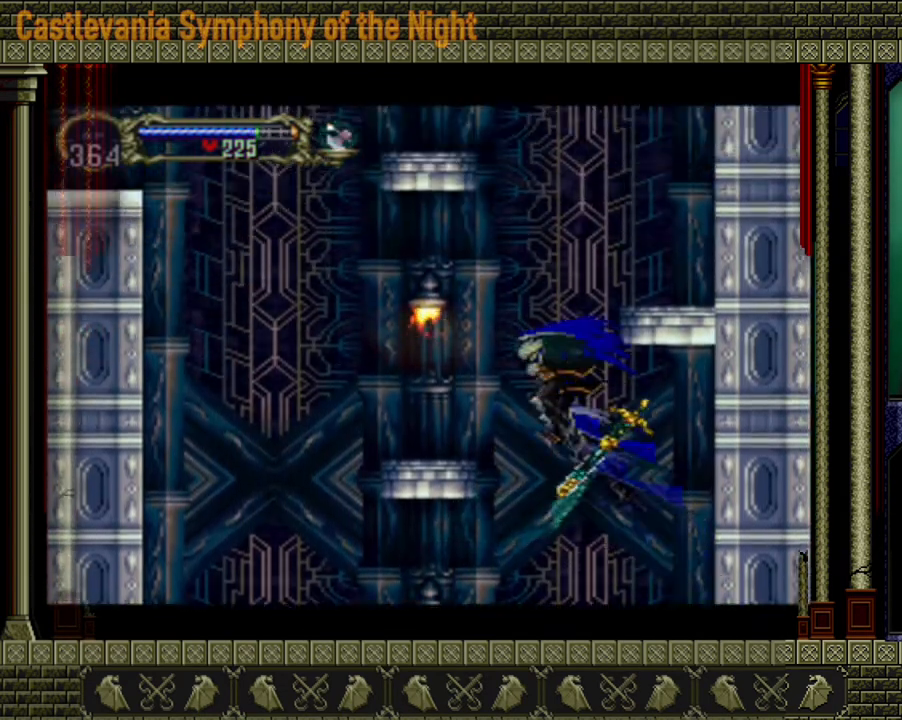
{"buttons": [], "left_stick": "left", "right_stick": "center", "events": [[200, "A", "up"], [200, "X", "up"]]}
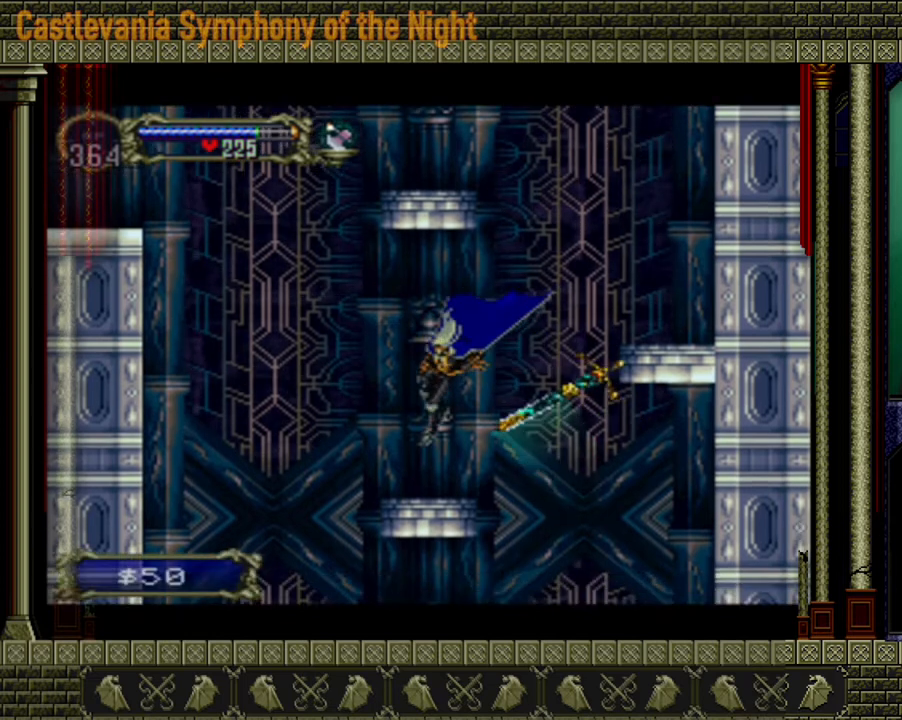
{"buttons": ["A"], "left_stick": "left", "right_stick": "center", "events": [[40, "left_stick", "center"], [160, "left_stick", "left"], [280, "A", "down"]]}
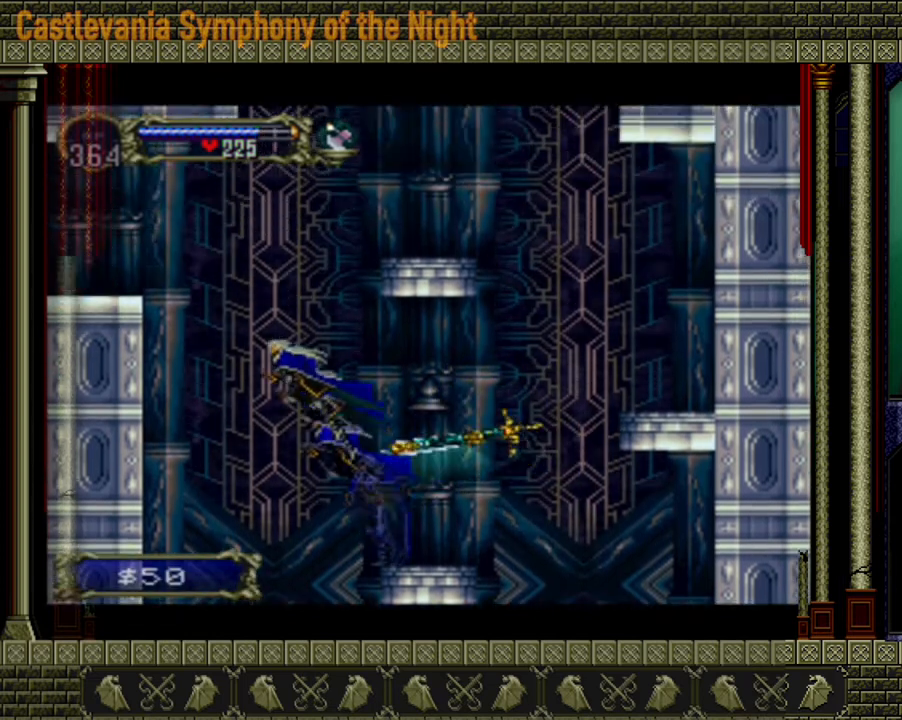
{"buttons": ["A"], "left_stick": "left", "right_stick": "center", "events": []}
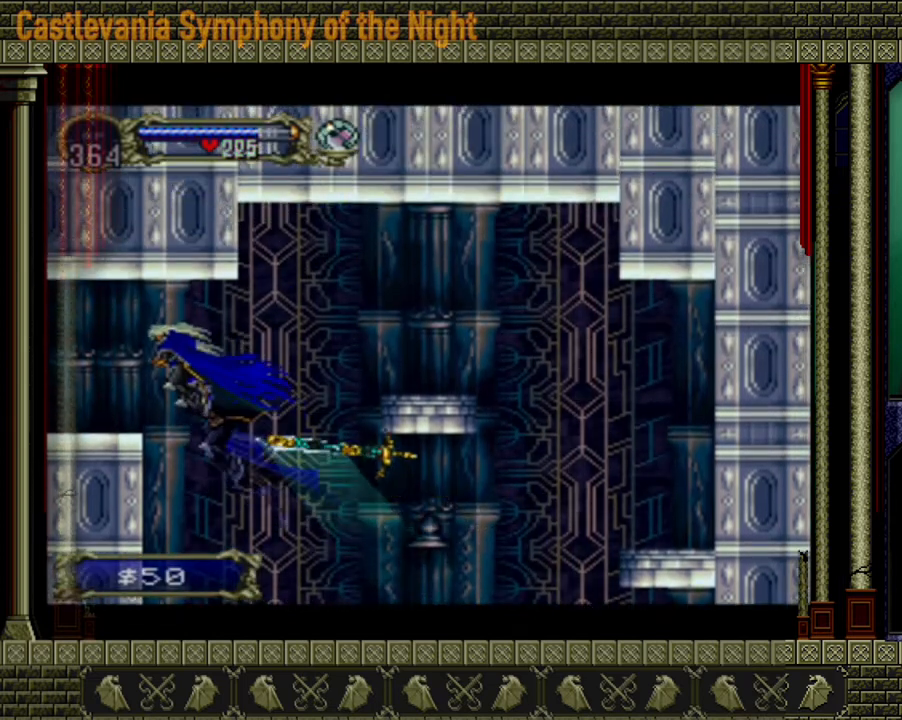
{"buttons": [], "left_stick": "left", "right_stick": "center", "events": [[160, "A", "up"]]}
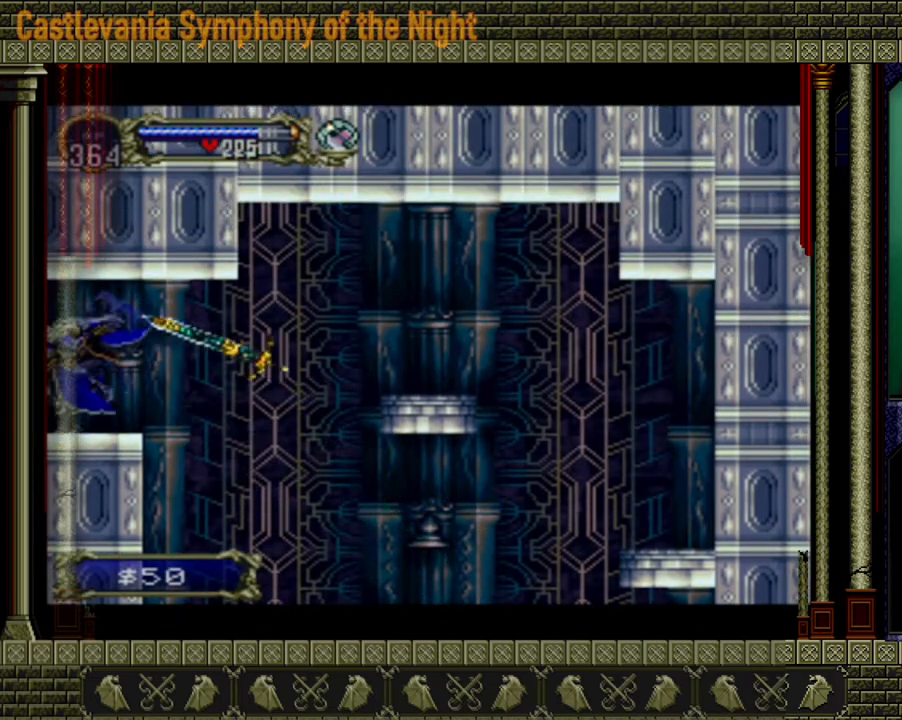
{"buttons": [], "left_stick": "left", "right_stick": "center", "events": []}
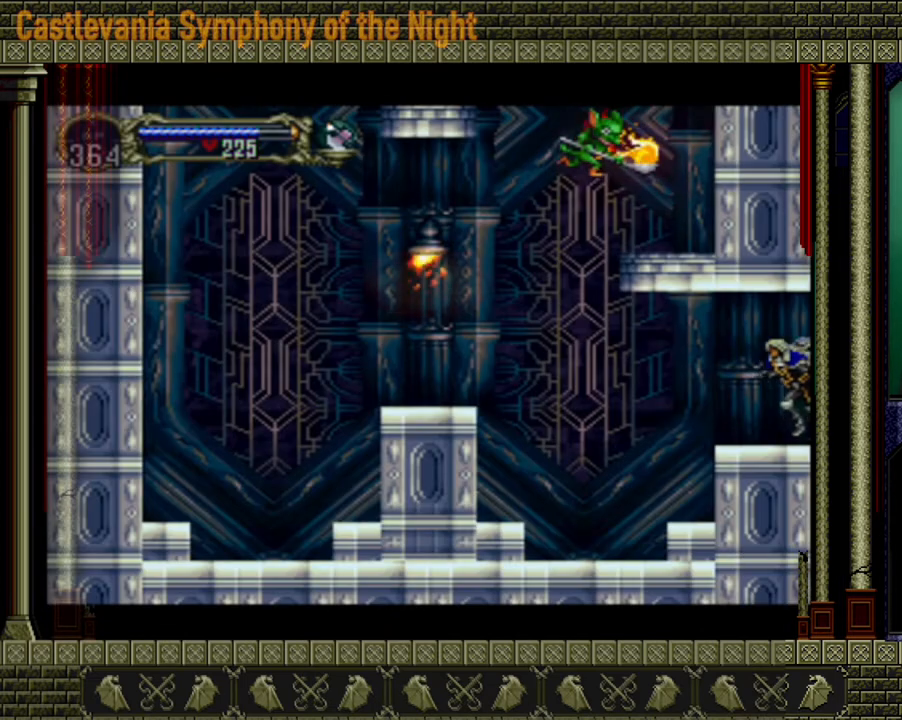
{"buttons": [], "left_stick": "left", "right_stick": "center", "events": []}
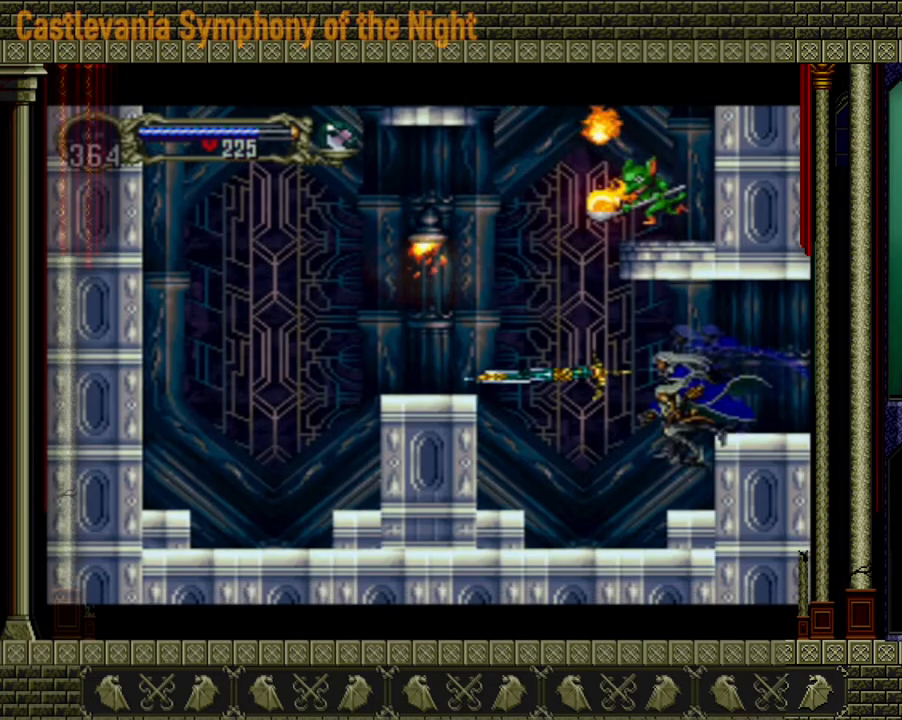
{"buttons": ["A"], "left_stick": "center", "right_stick": "center", "events": [[400, "A", "down"], [440, "left_stick", "center"]]}
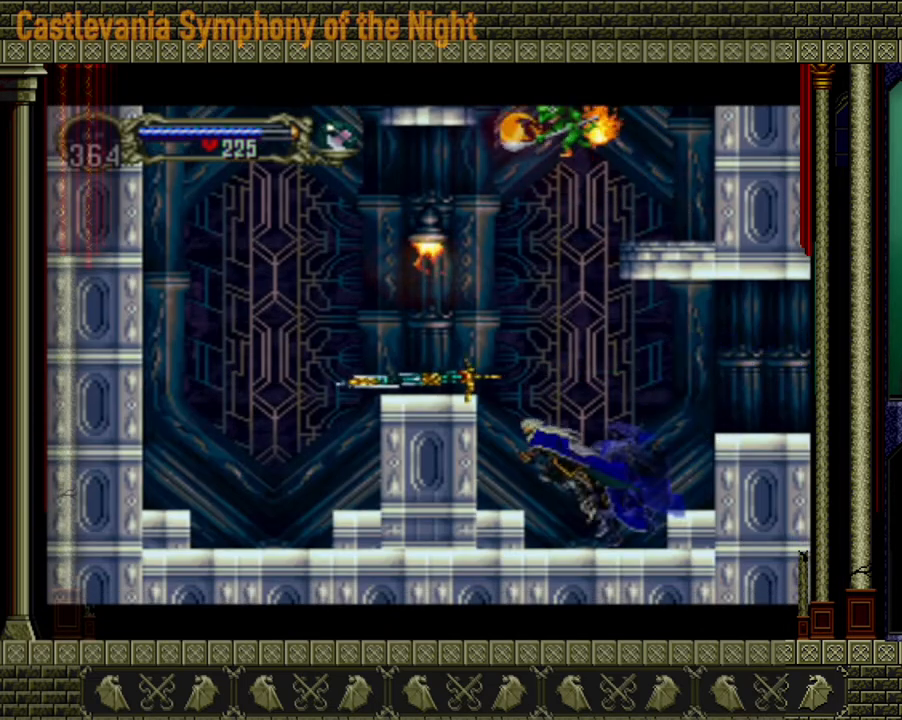
{"buttons": [], "left_stick": "center", "right_stick": "center", "events": [[120, "X", "down"], [240, "left_stick", "left"], [440, "A", "up"], [440, "X", "up"], [520, "left_stick", "center"]]}